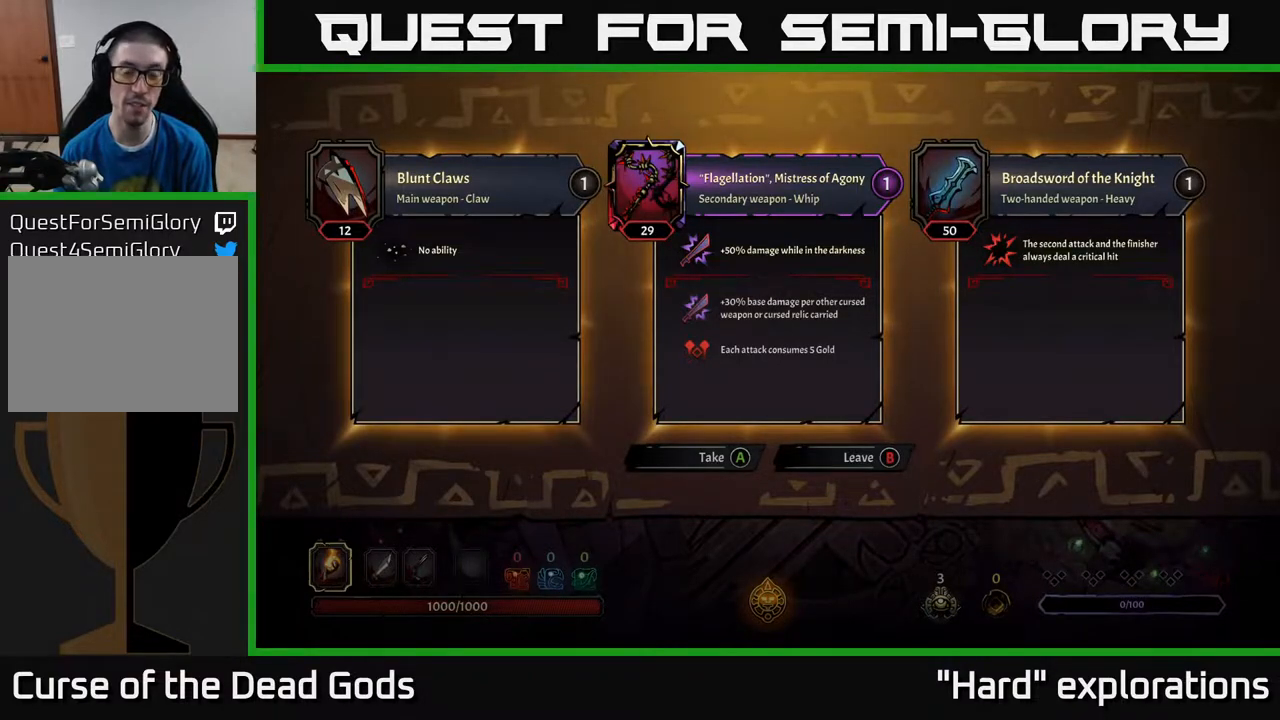
Gameplay with a controller (Xbox layout); each line is a JSON object with the inputs held at the frame after it. "events" lists button and stick changes between this image and that frame as [ms after this image, input, new state], when the widget could be followed in between.
{"buttons": [], "left_stick": "center", "right_stick": "center", "events": []}
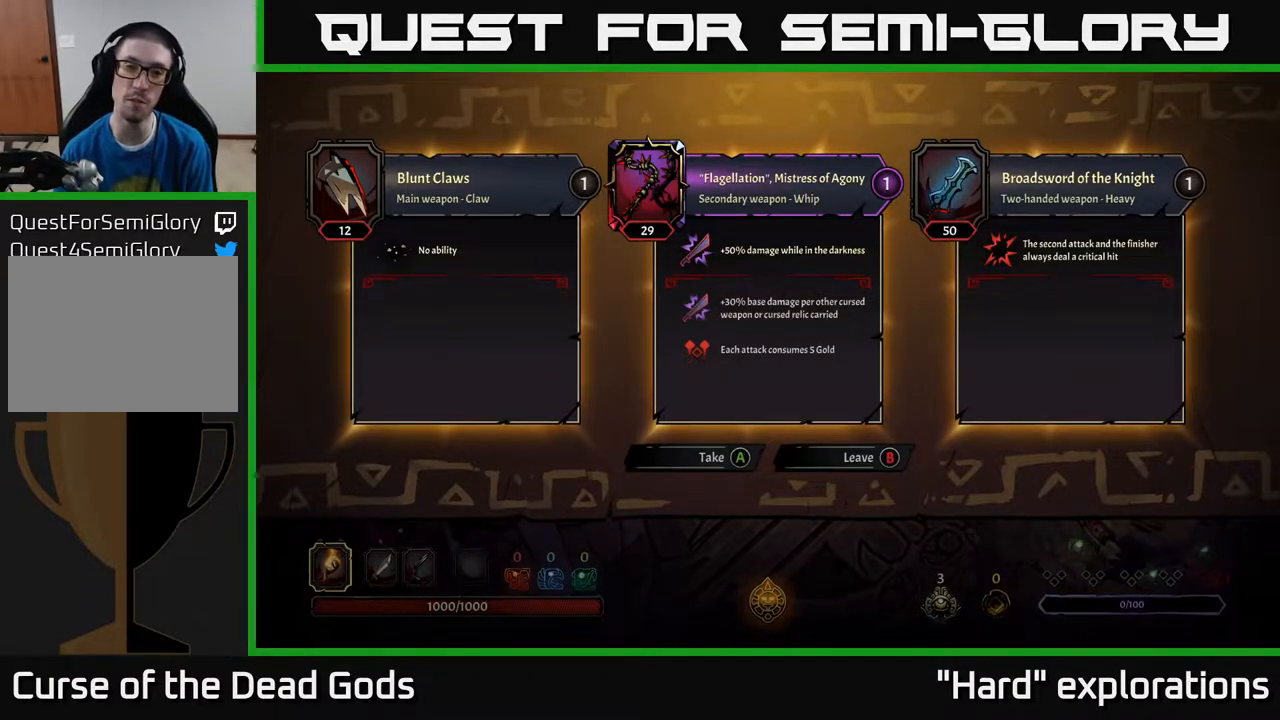
{"buttons": [], "left_stick": "center", "right_stick": "center", "events": []}
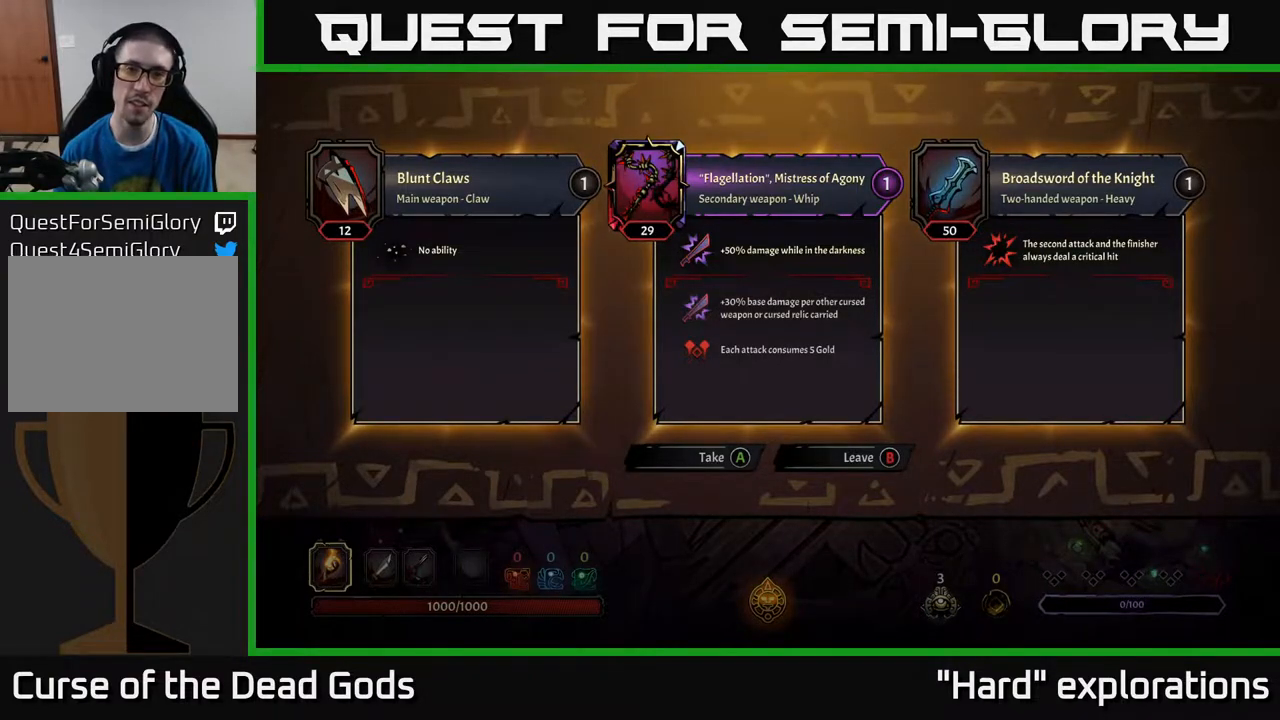
{"buttons": [], "left_stick": "center", "right_stick": "center", "events": []}
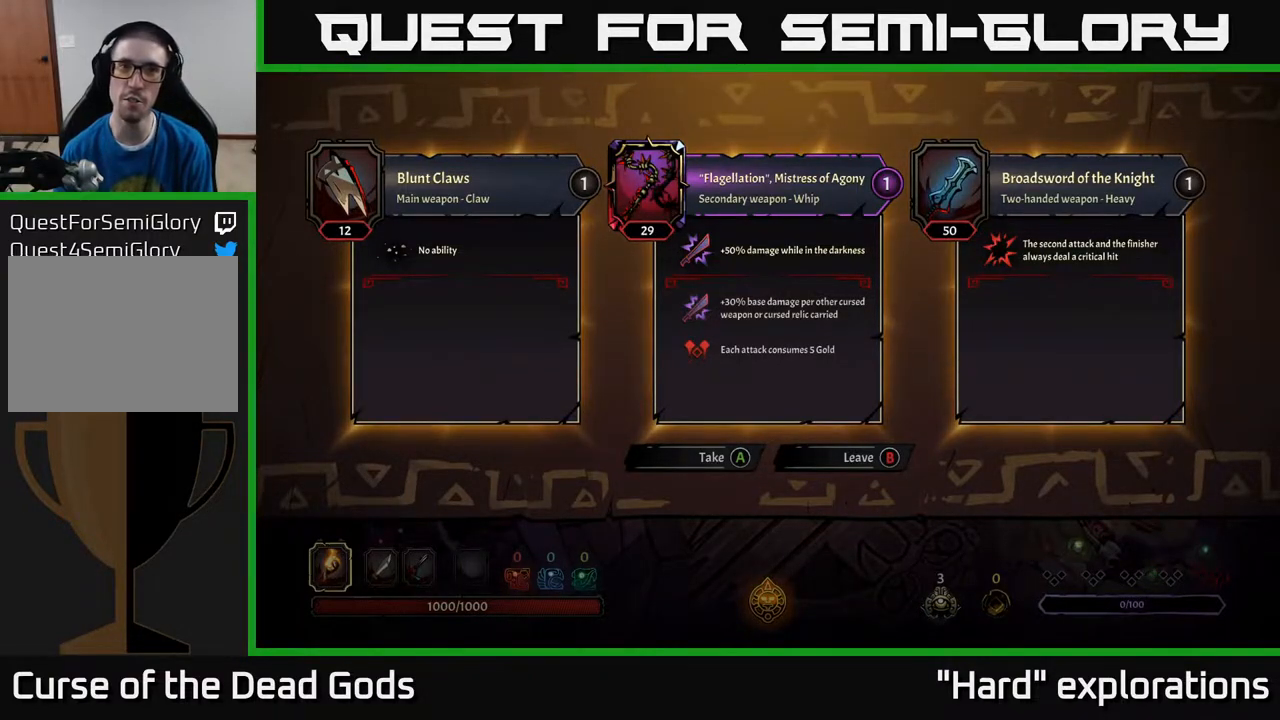
{"buttons": [], "left_stick": "center", "right_stick": "center", "events": []}
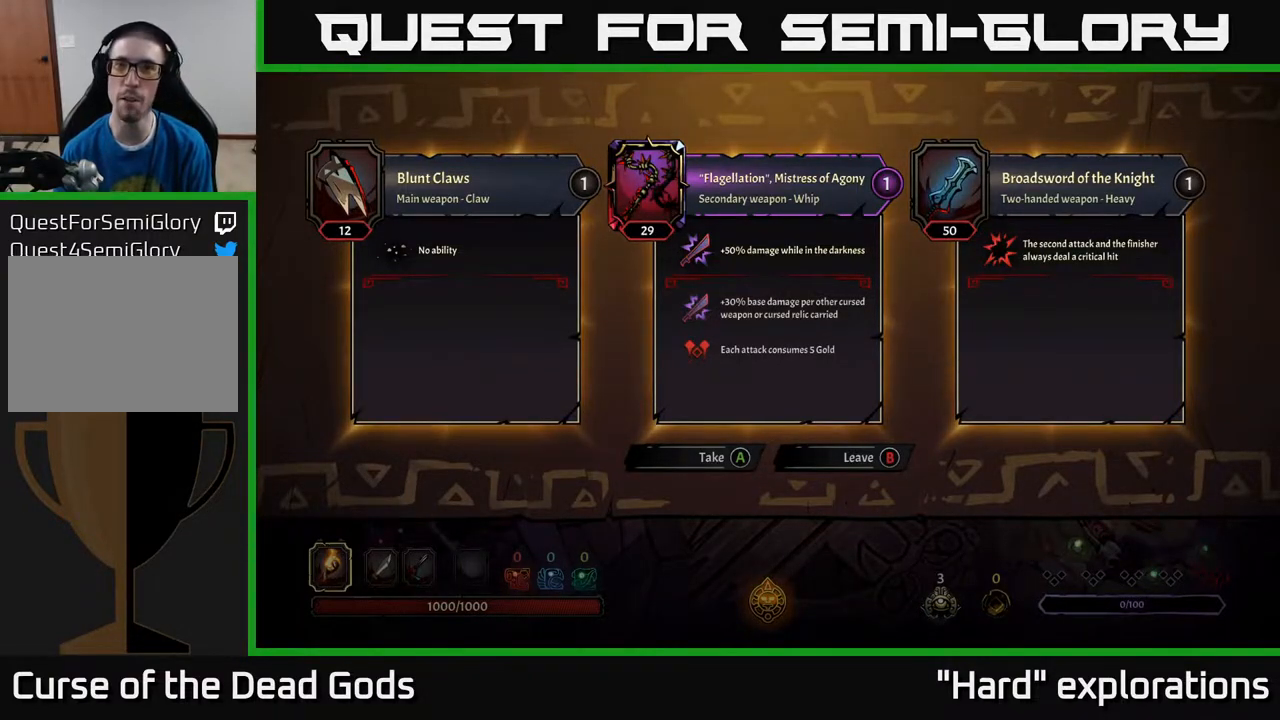
{"buttons": [], "left_stick": "center", "right_stick": "center", "events": []}
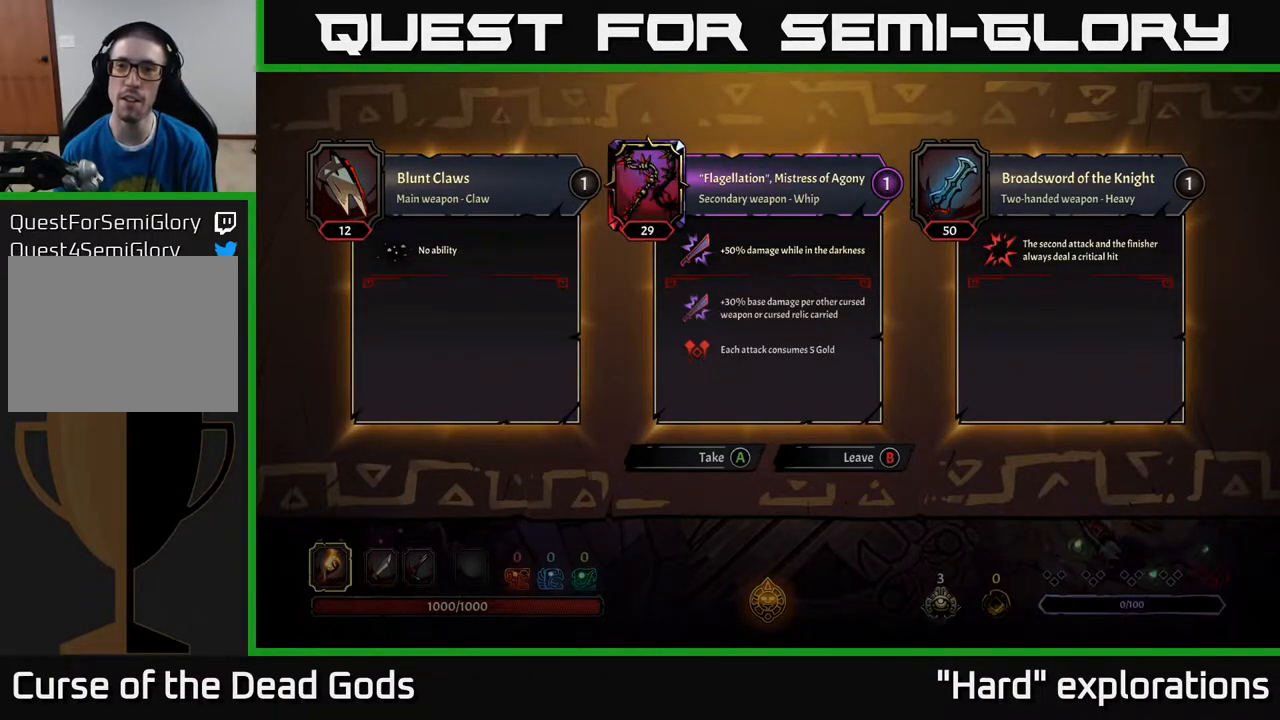
{"buttons": [], "left_stick": "center", "right_stick": "center", "events": []}
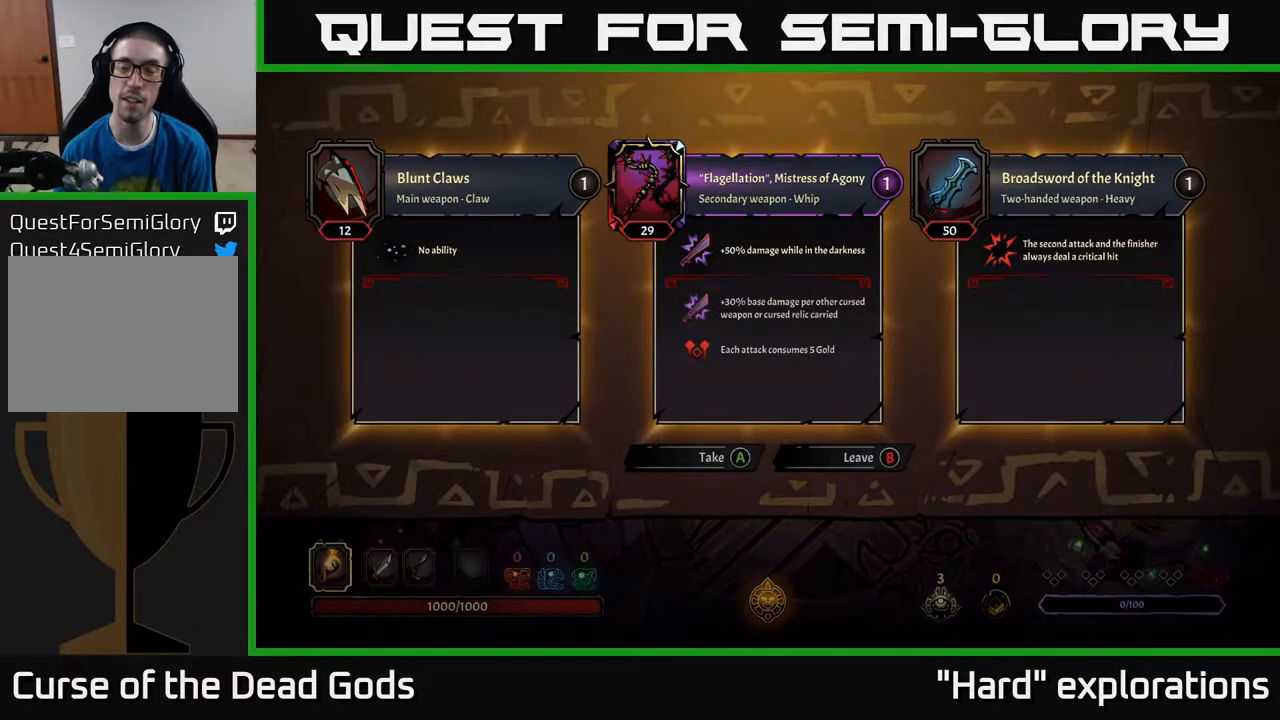
{"buttons": [], "left_stick": "center", "right_stick": "center", "events": []}
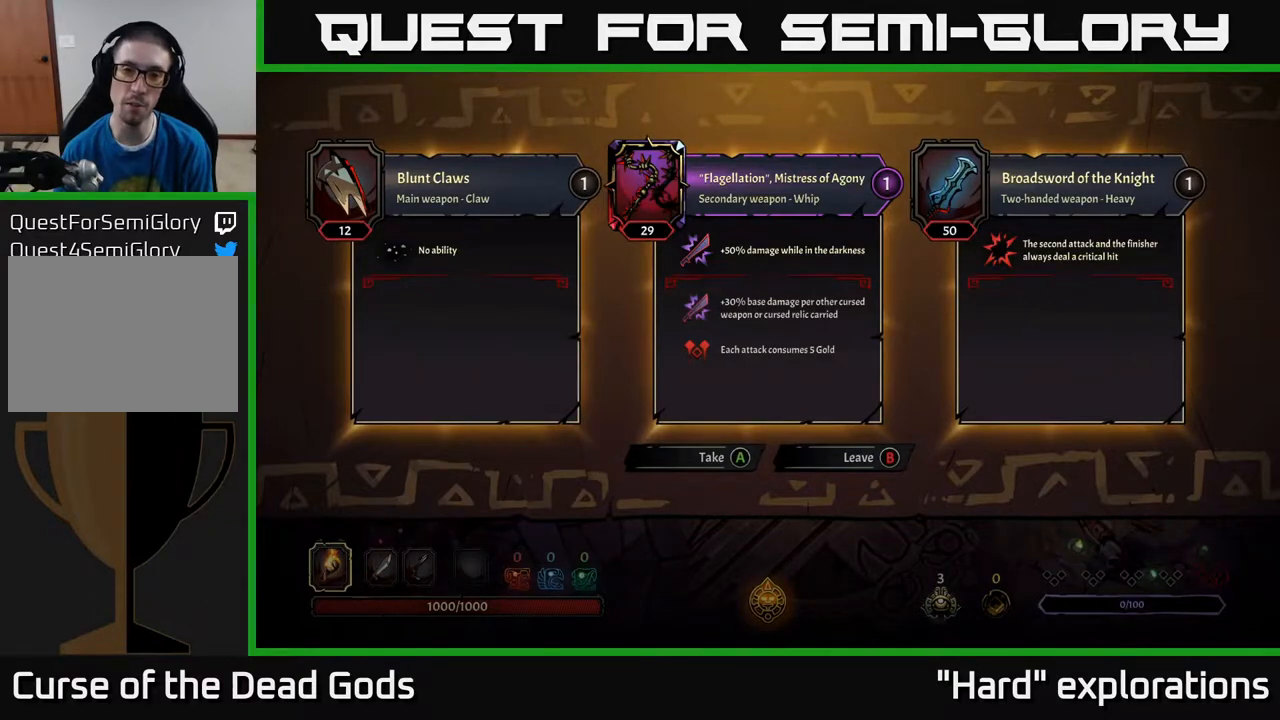
{"buttons": [], "left_stick": "right", "right_stick": "center", "events": [[267, "B", "down"], [317, "B", "up"], [467, "left_stick", "right"]]}
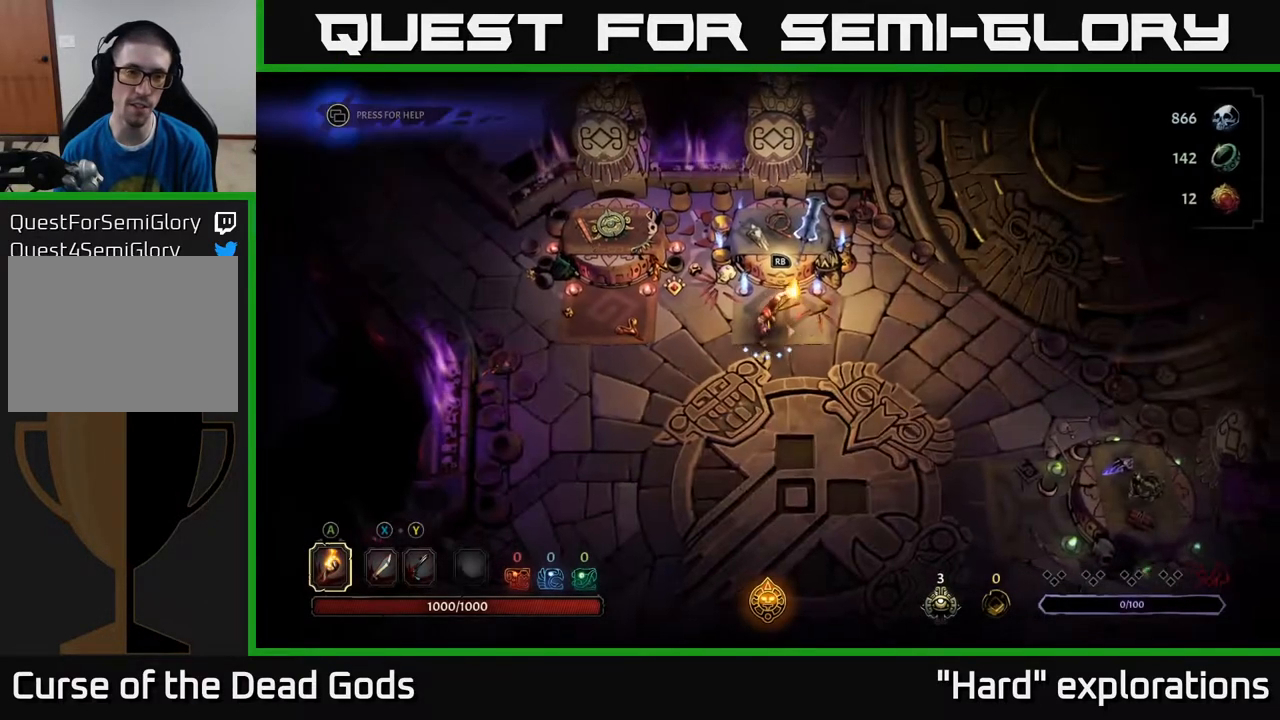
{"buttons": [], "left_stick": "down-right", "right_stick": "center", "events": [[433, "left_stick", "down-right"]]}
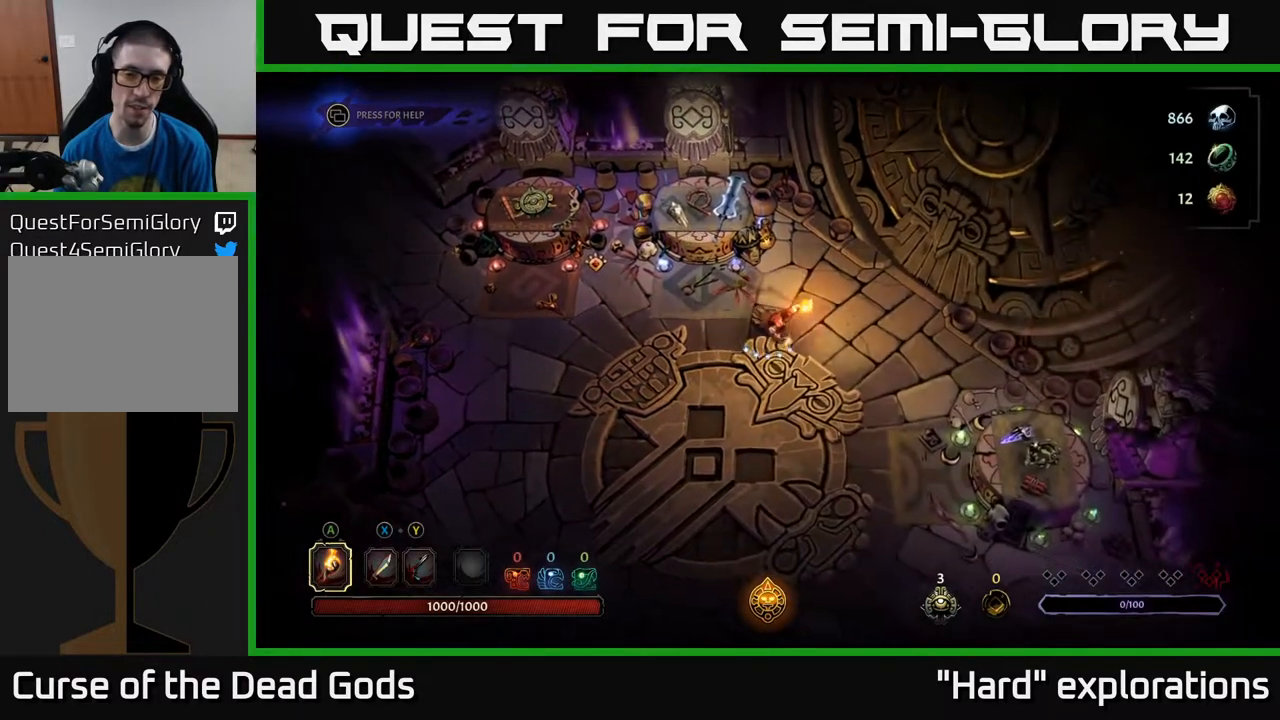
{"buttons": [], "left_stick": "down-right", "right_stick": "center", "events": []}
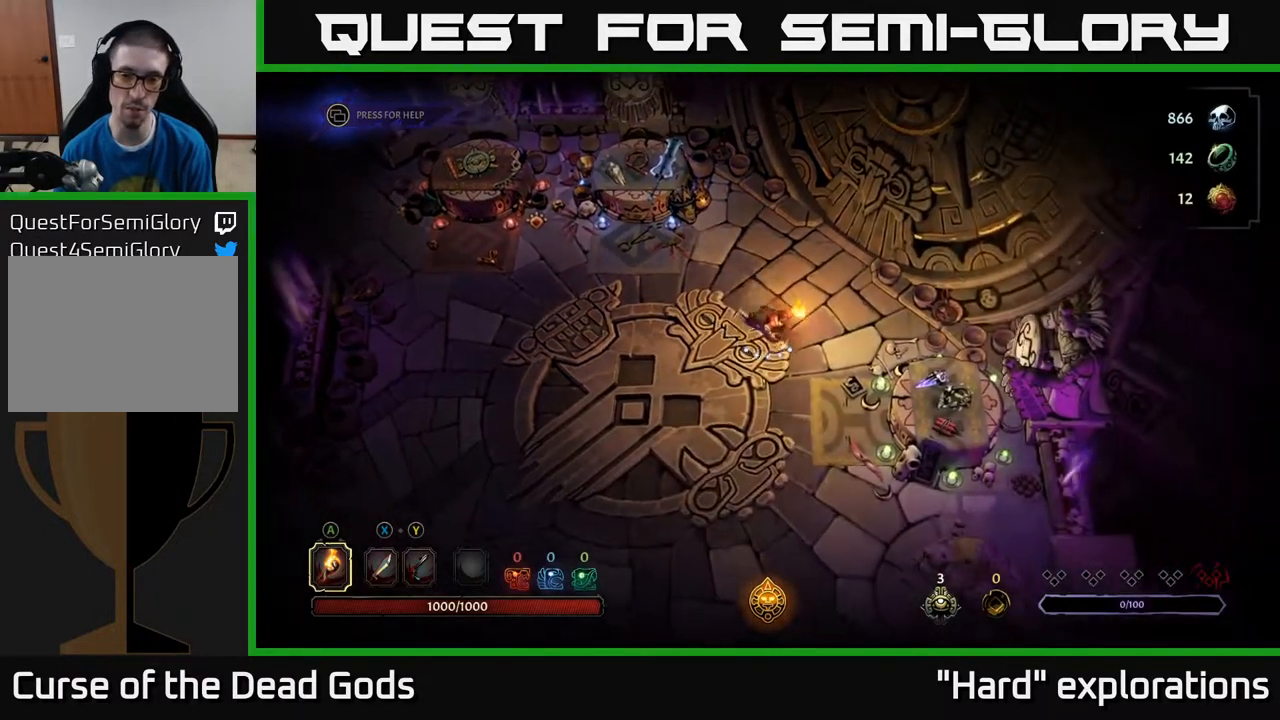
{"buttons": [], "left_stick": "down-right", "right_stick": "center", "events": []}
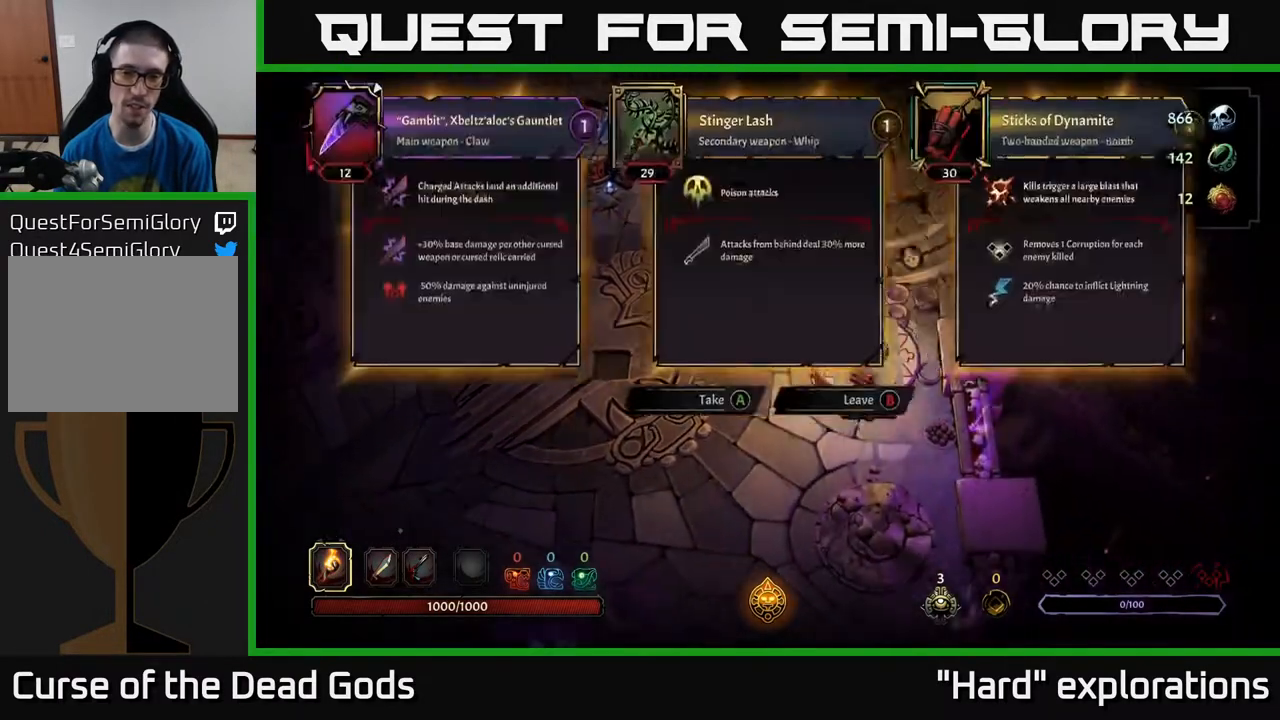
{"buttons": [], "left_stick": "center", "right_stick": "center", "events": [[17, "R1", "down"], [33, "left_stick", "center"], [117, "R1", "up"]]}